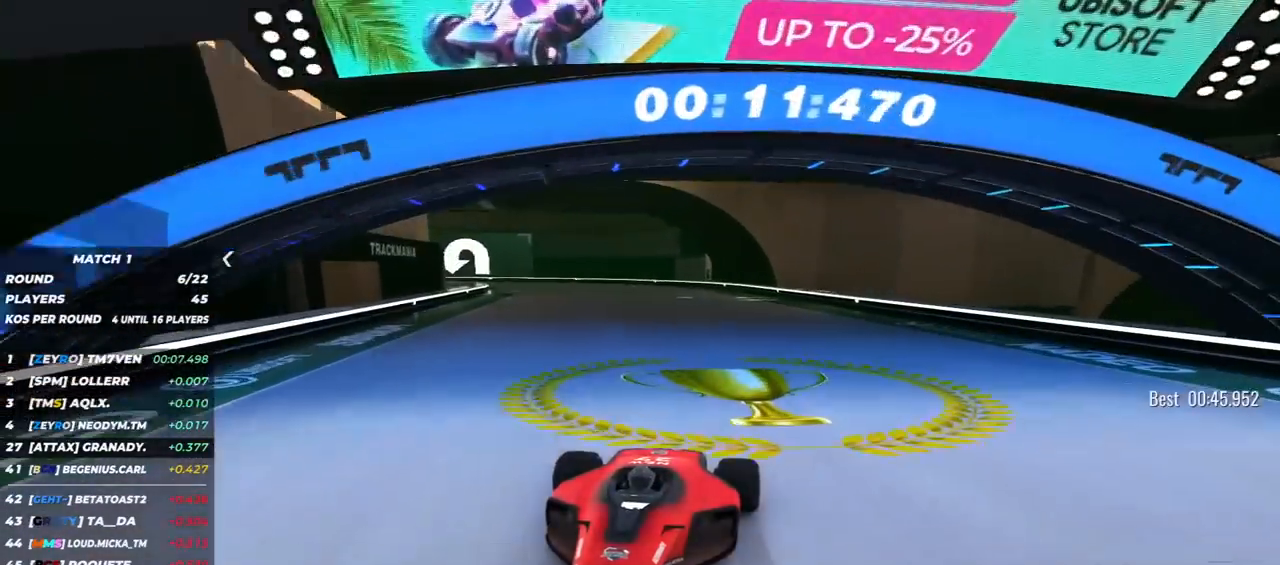
Gameplay with keyboard; each line is a JSON object with the keys held at the frame after it. "events" lists presses ("down") and releases ("up") of "down", "left", "right" and "up" between this image and that frame as [ms after this image, input, new state], when the widget could be followed in between. No other keys are recorded. Mouse input is not recorded.
{"keys": ["down", "right"], "events": [[150, "right", "down"]]}
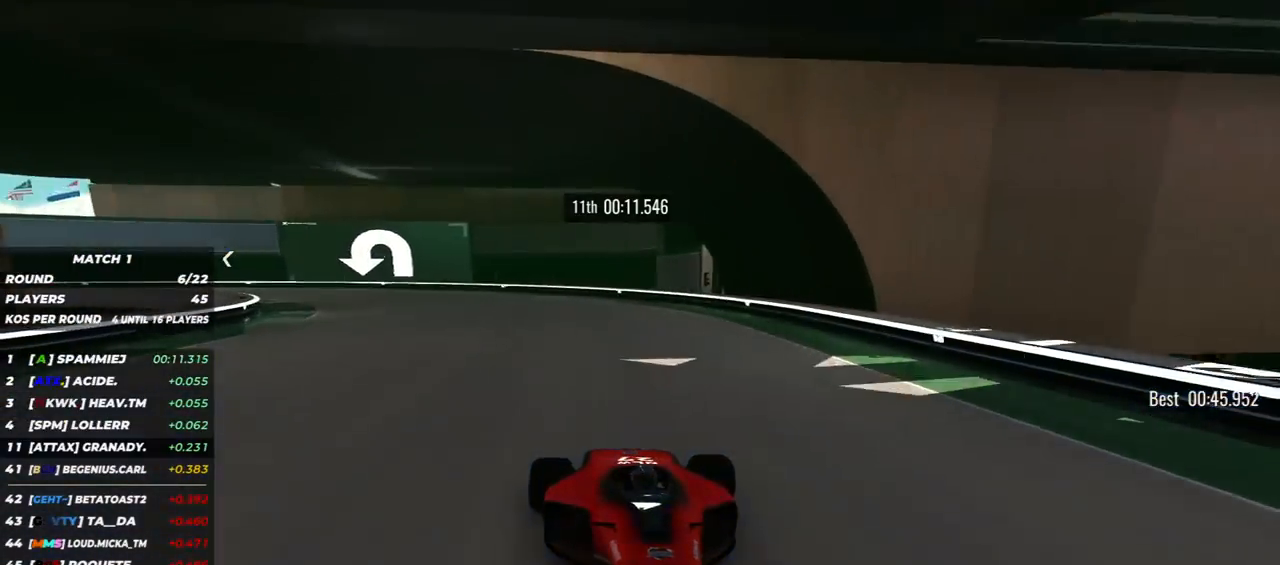
{"keys": ["down", "right"], "events": [[50, "right", "up"], [133, "right", "down"]]}
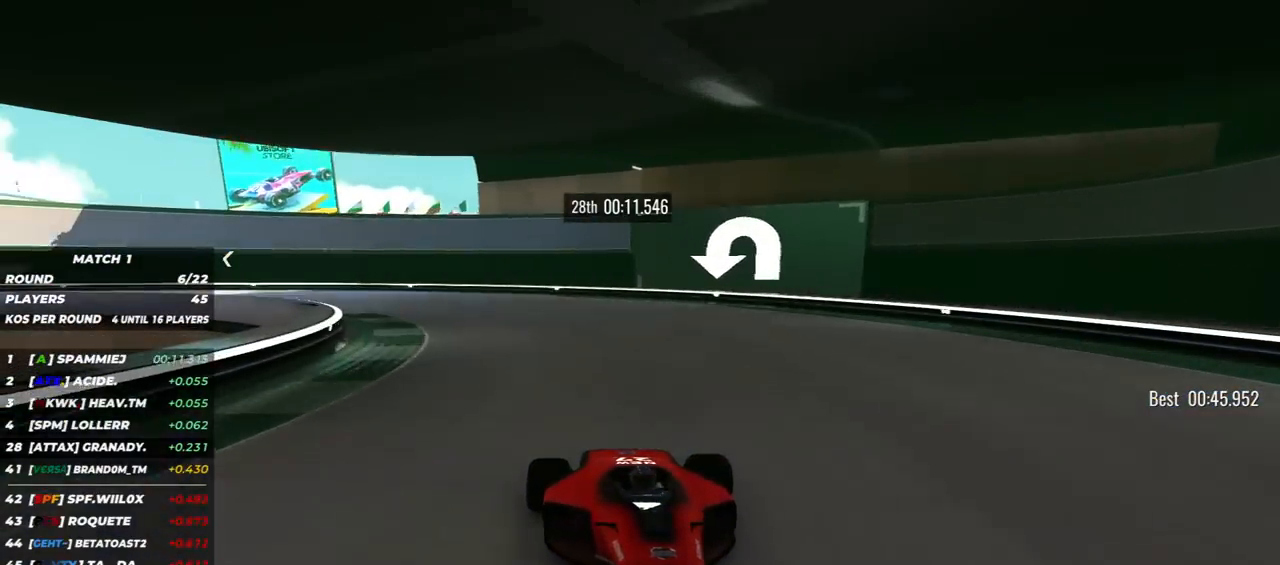
{"keys": ["down", "right"], "events": []}
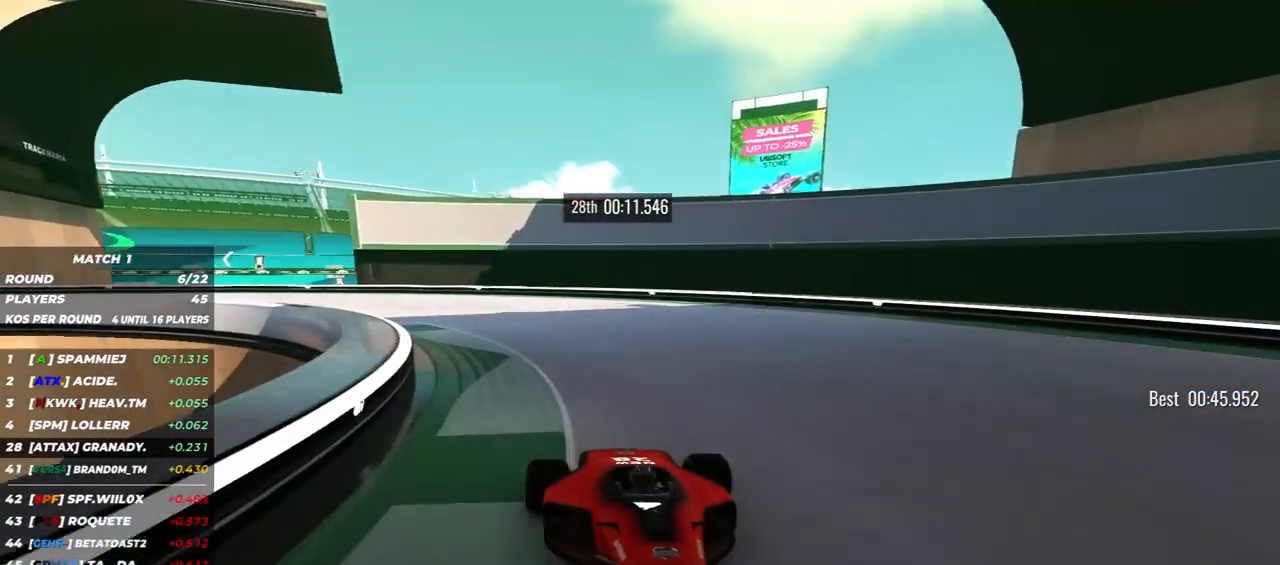
{"keys": ["down", "right"], "events": []}
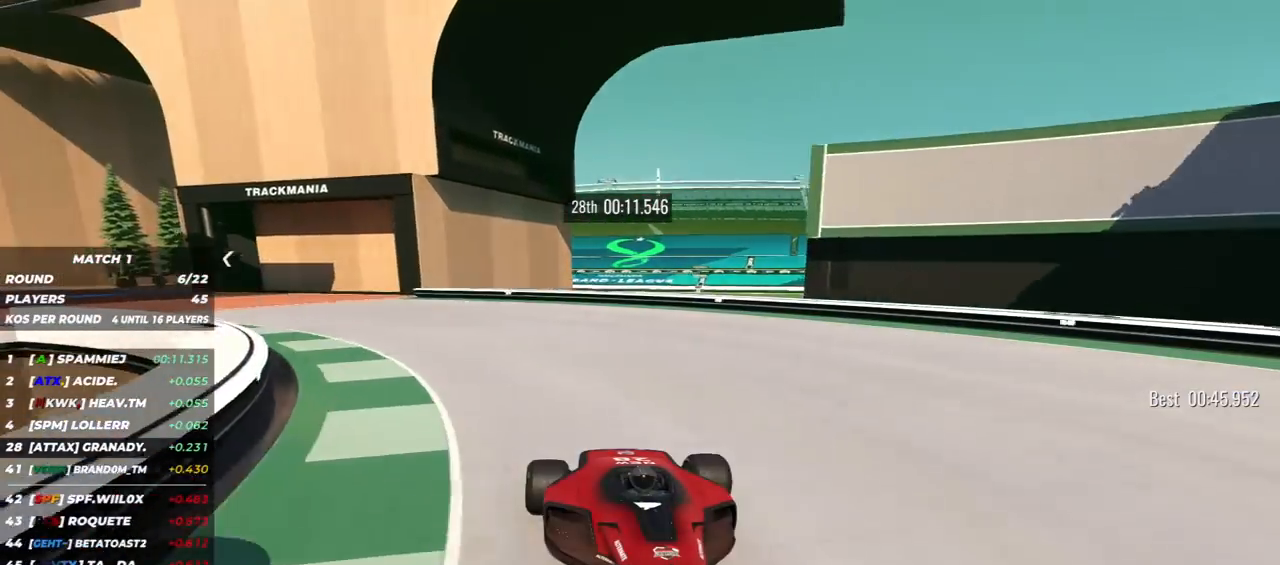
{"keys": ["down", "right"], "events": []}
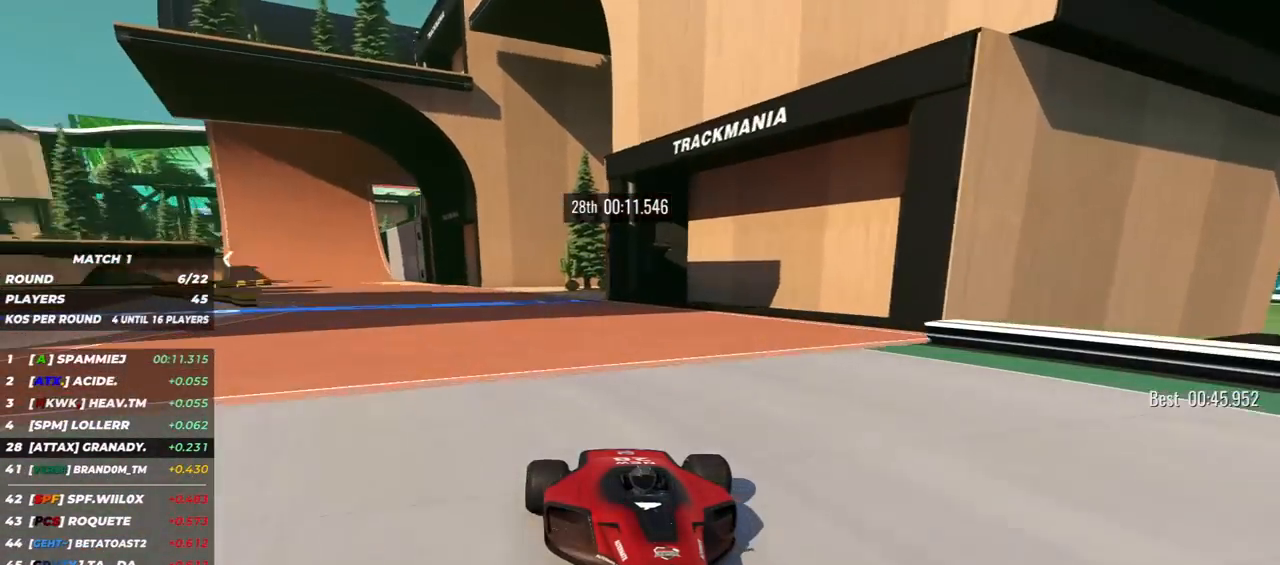
{"keys": ["down"], "events": [[67, "right", "up"], [167, "right", "down"], [267, "right", "up"]]}
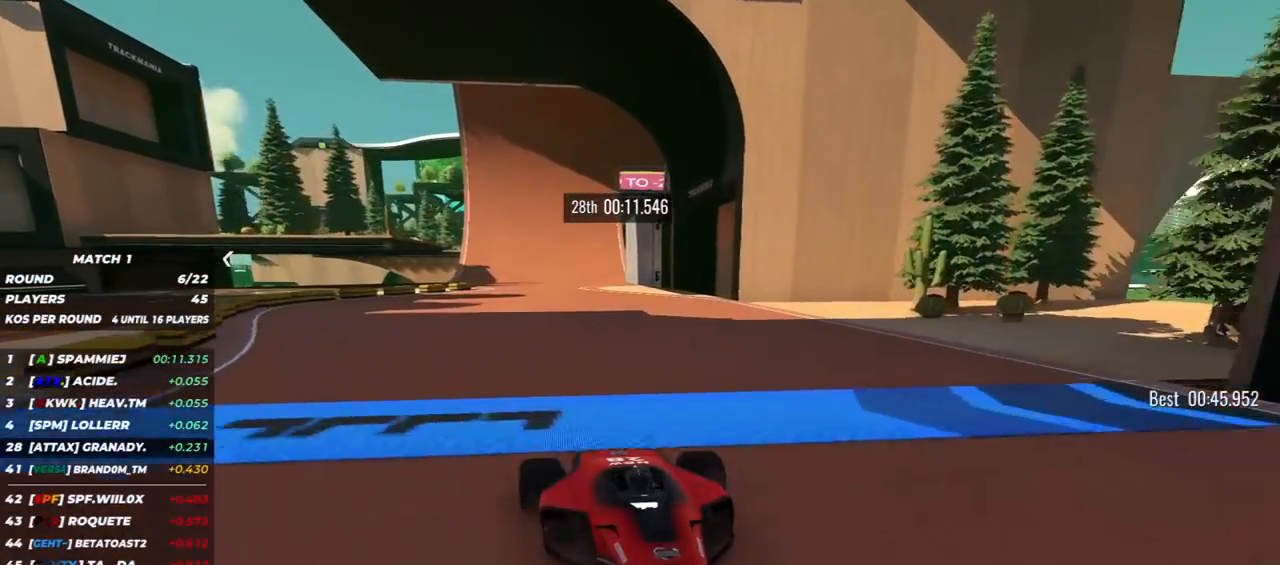
{"keys": ["down"], "events": [[167, "right", "down"], [233, "right", "up"], [367, "right", "down"], [400, "right", "up"]]}
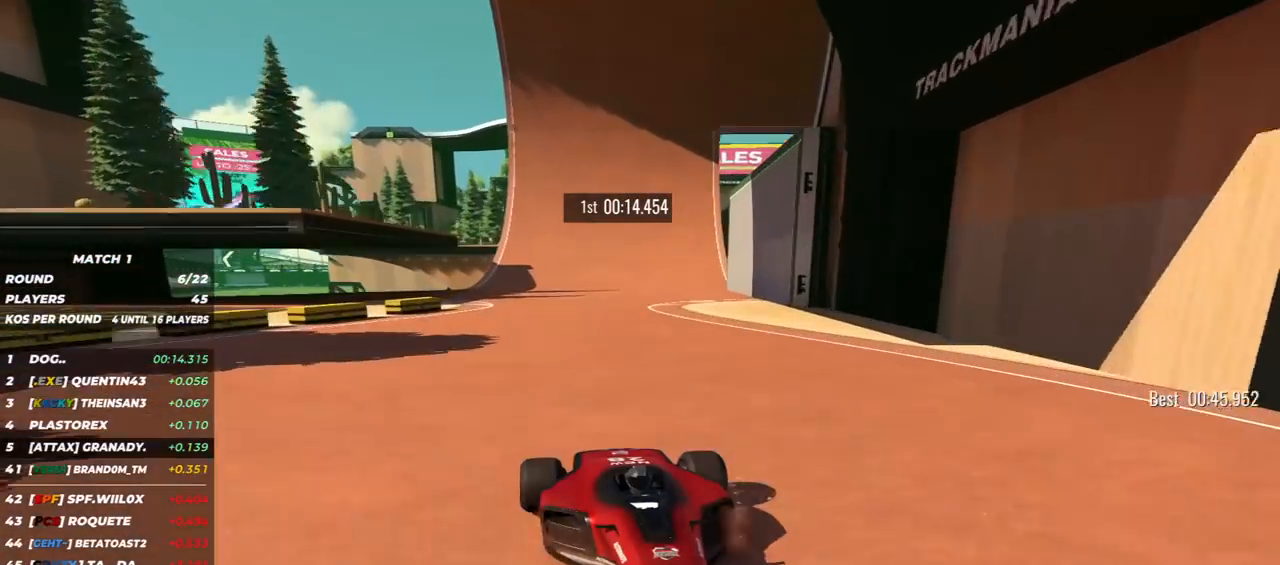
{"keys": ["down"], "events": [[167, "left", "down"], [350, "left", "up"]]}
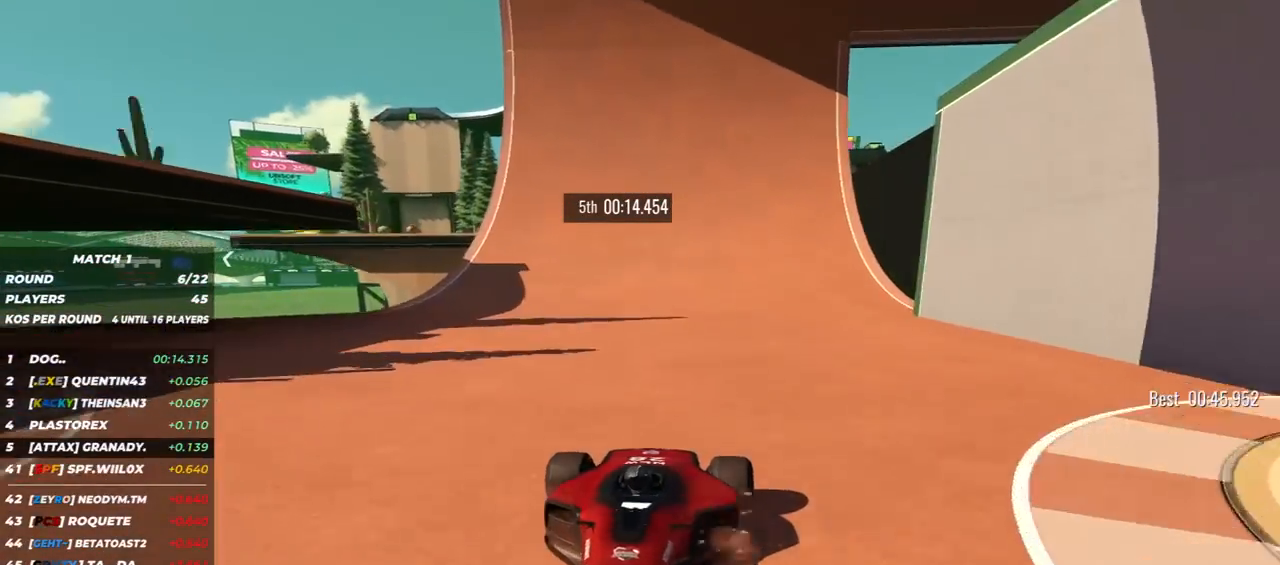
{"keys": ["down", "left"], "events": [[83, "left", "down"], [167, "left", "up"], [500, "left", "down"]]}
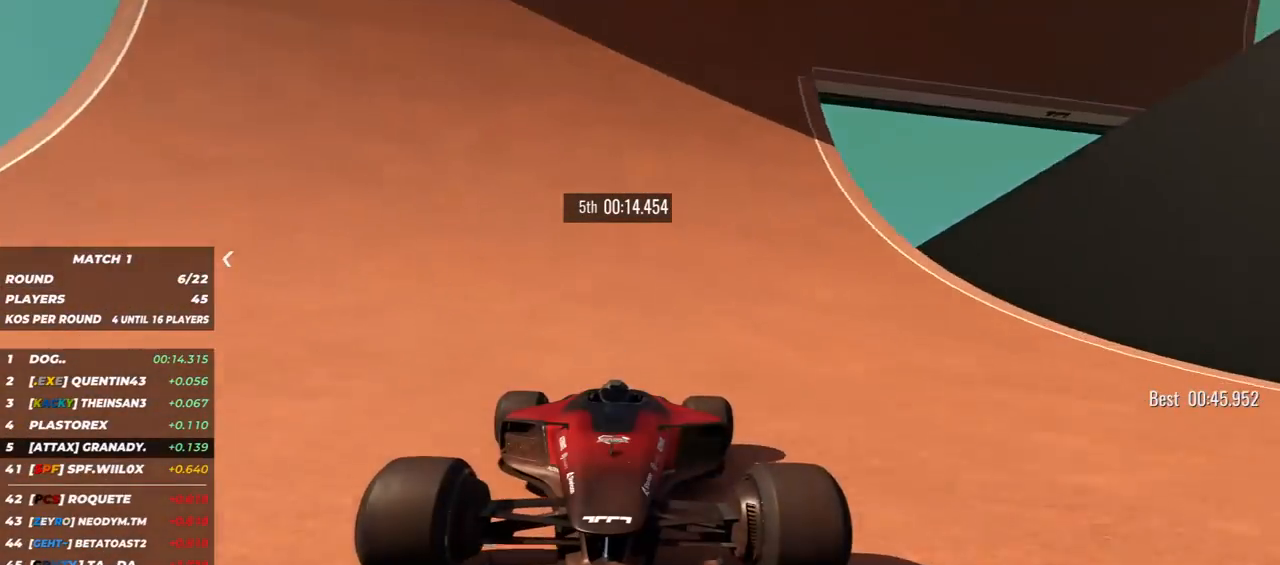
{"keys": ["down"], "events": [[50, "left", "up"], [317, "left", "down"], [383, "left", "up"]]}
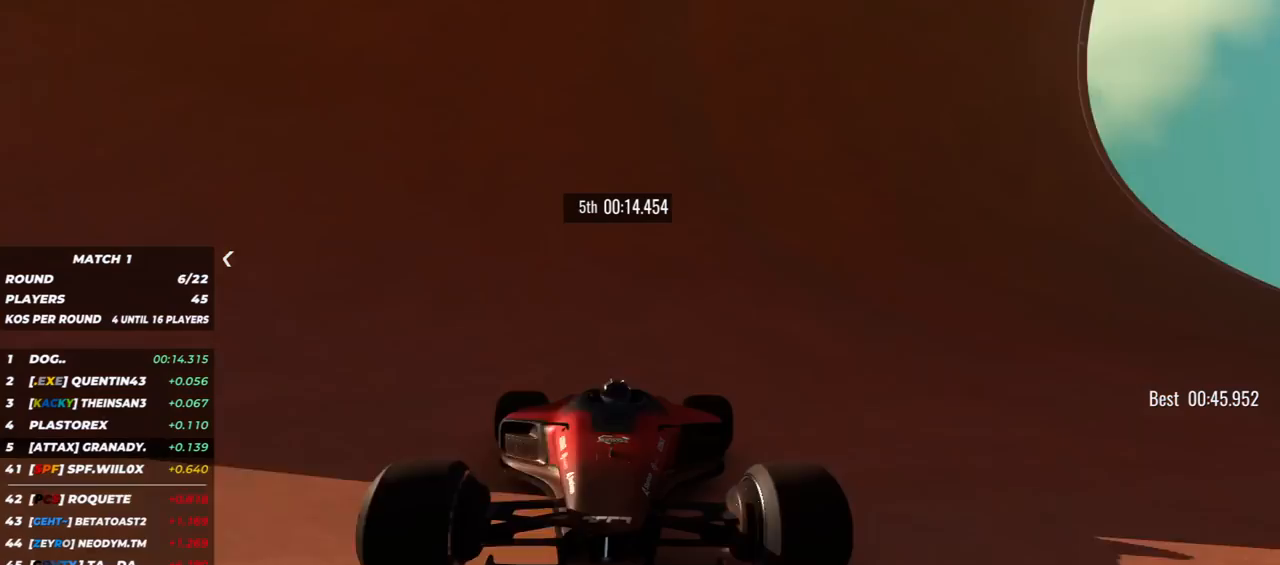
{"keys": ["down"], "events": [[117, "left", "down"], [167, "left", "up"], [367, "left", "down"], [417, "left", "up"]]}
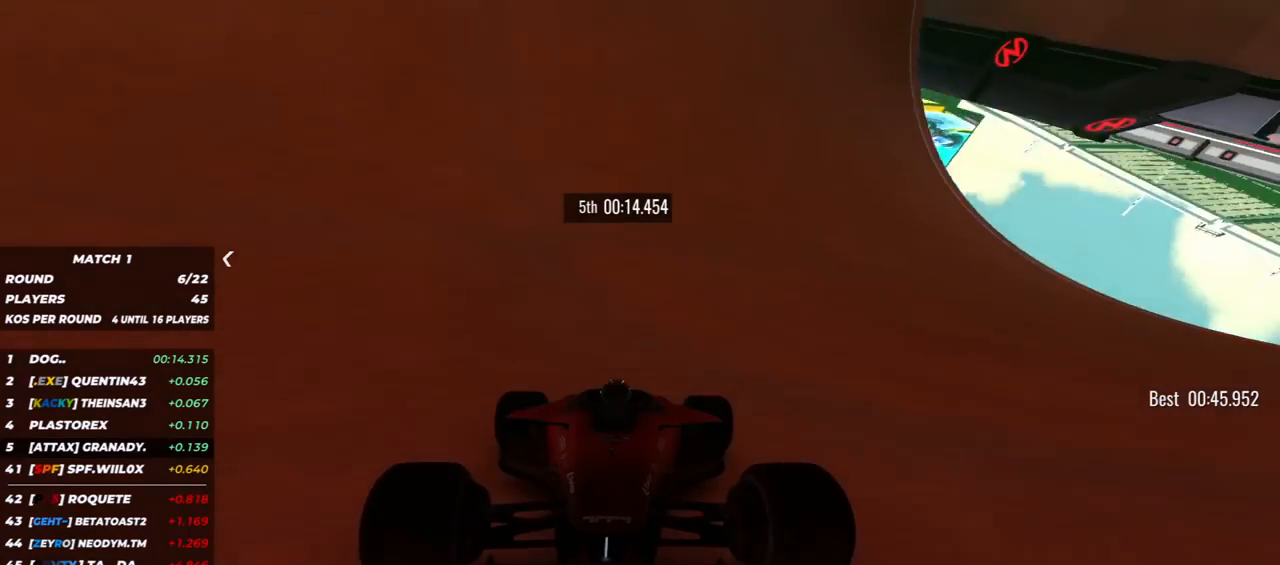
{"keys": ["down", "left"], "events": [[117, "right", "down"], [400, "right", "up"], [467, "left", "down"]]}
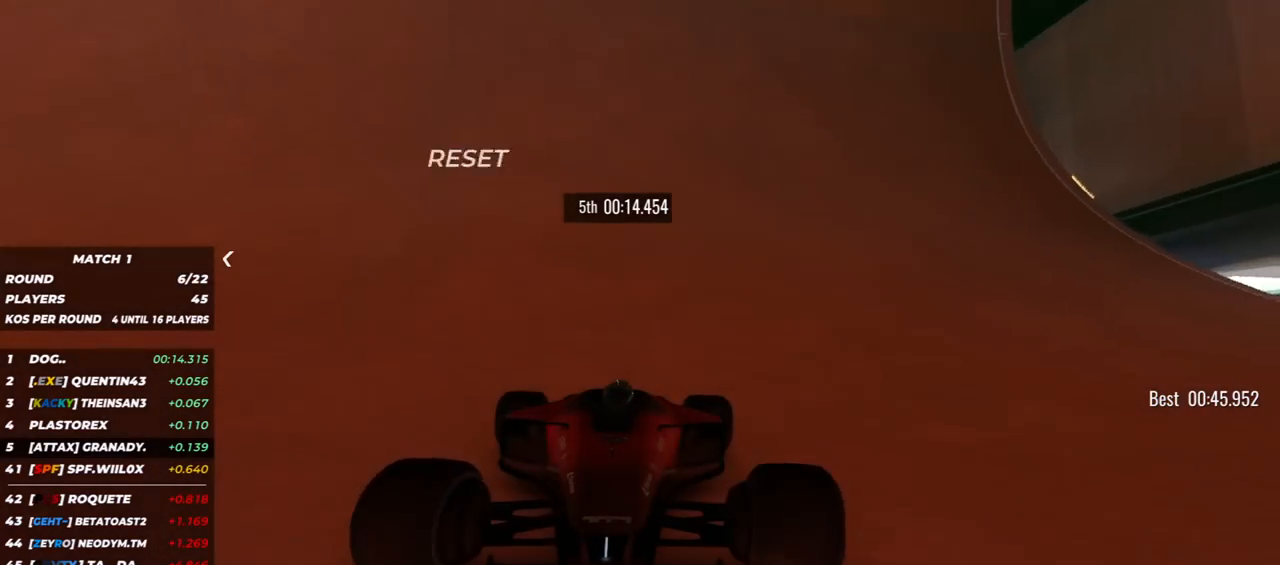
{"keys": ["down", "right"], "events": [[300, "left", "up"], [450, "right", "down"]]}
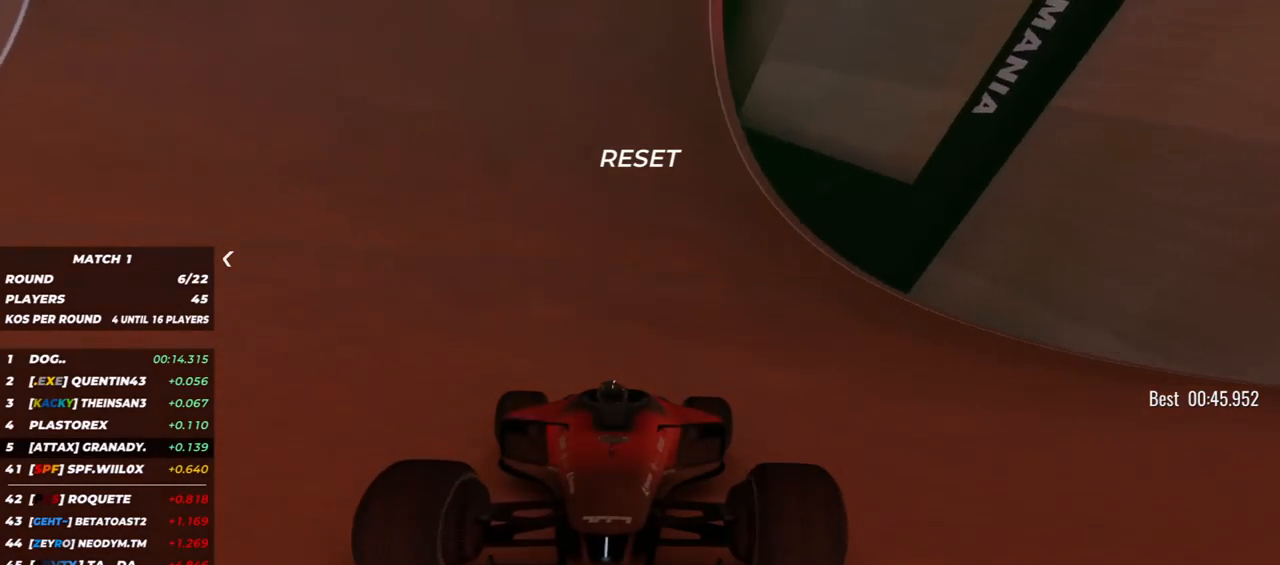
{"keys": ["down"], "events": [[167, "right", "up"], [383, "right", "down"], [483, "right", "up"]]}
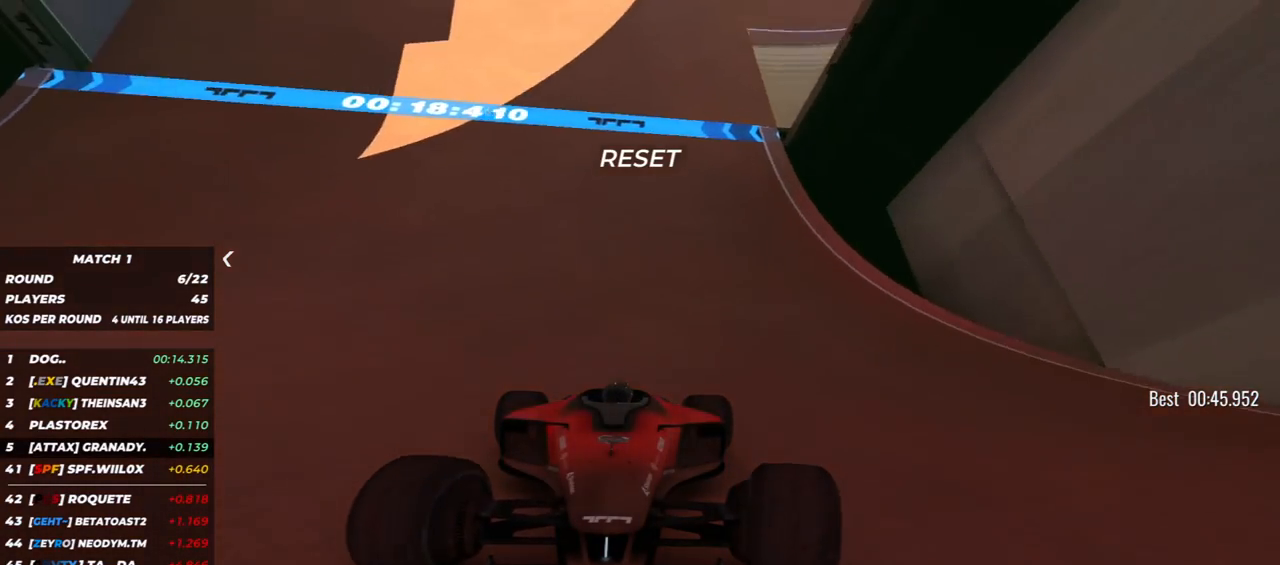
{"keys": ["down", "left"], "events": [[333, "left", "down"]]}
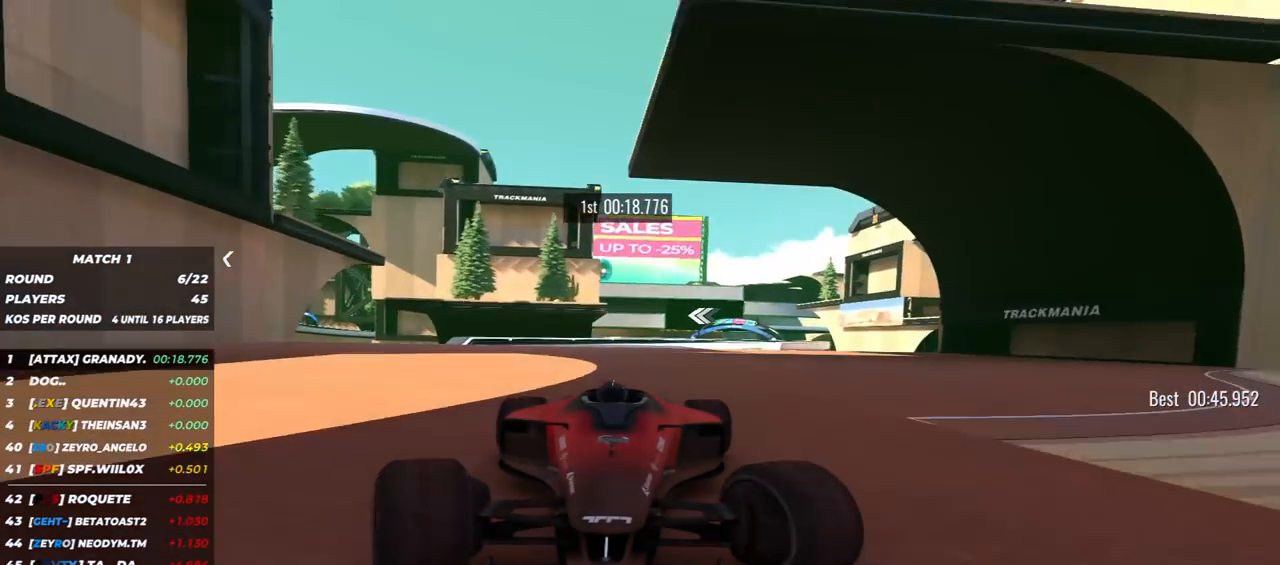
{"keys": ["down", "left"], "events": [[17, "left", "up"], [433, "left", "down"]]}
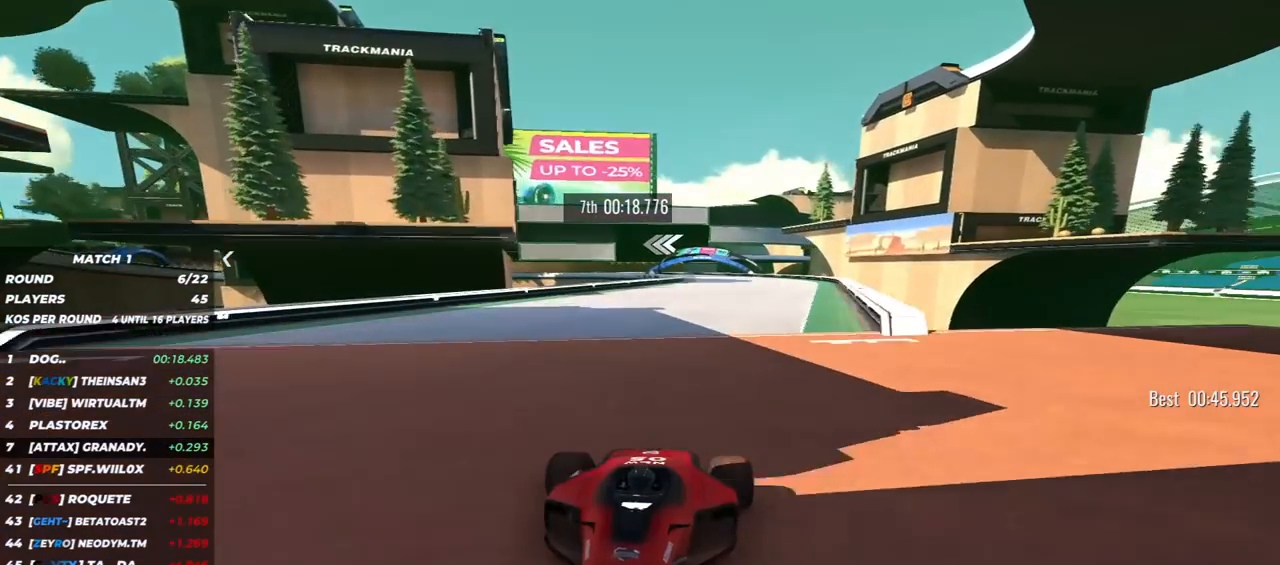
{"keys": ["down", "left"], "events": [[33, "left", "up"], [200, "left", "down"], [250, "left", "up"], [483, "left", "down"]]}
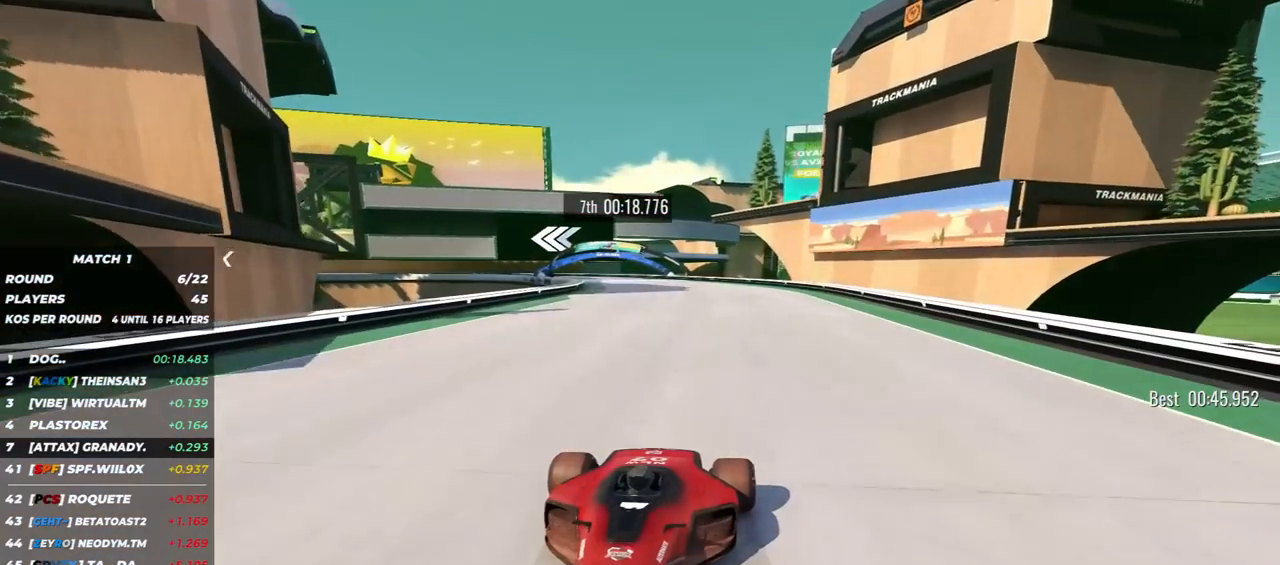
{"keys": ["down", "right"], "events": [[17, "left", "up"], [167, "left", "down"], [217, "left", "up"], [483, "right", "down"]]}
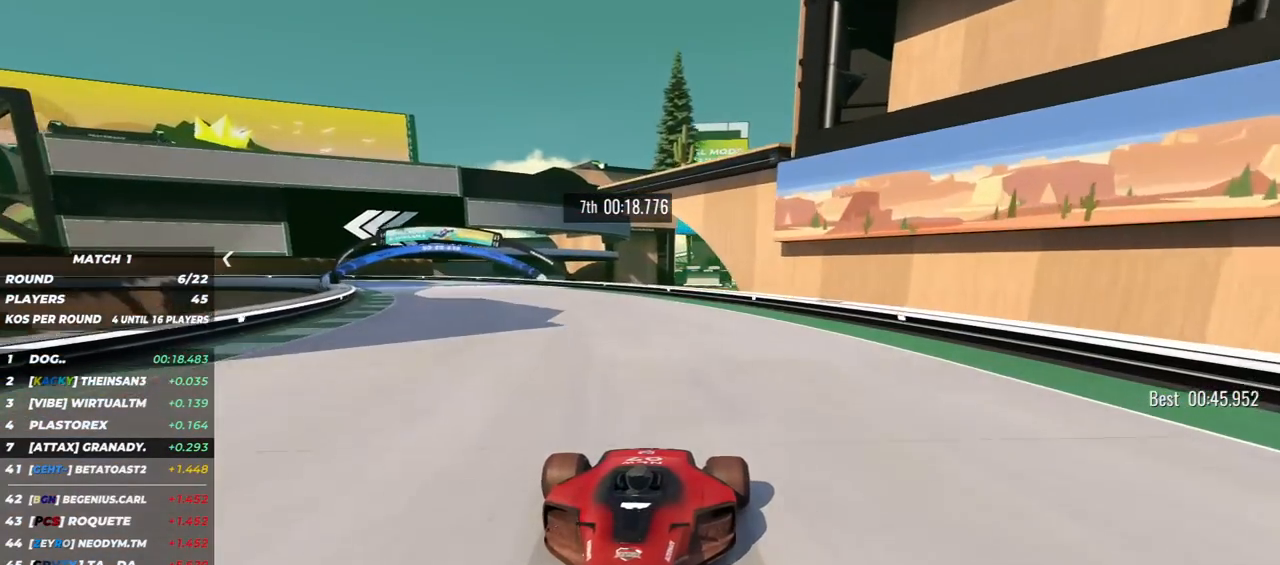
{"keys": ["down", "right"], "events": [[300, "right", "up"], [467, "right", "down"]]}
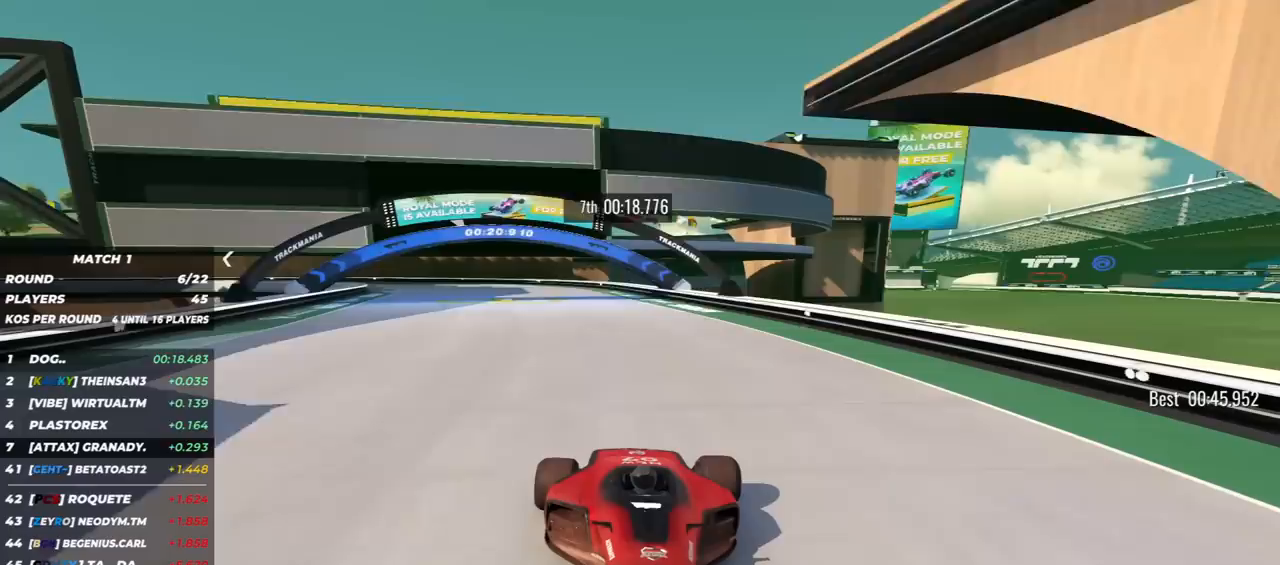
{"keys": ["down"], "events": [[83, "right", "up"], [283, "right", "down"], [500, "right", "up"]]}
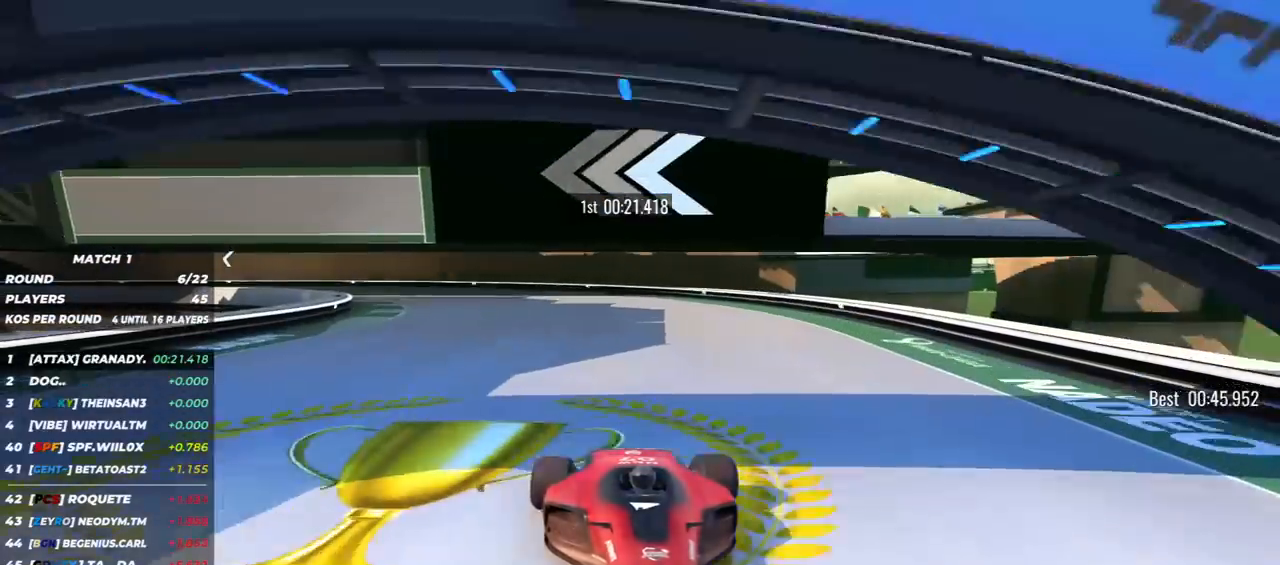
{"keys": ["down", "right"], "events": [[50, "right", "down"]]}
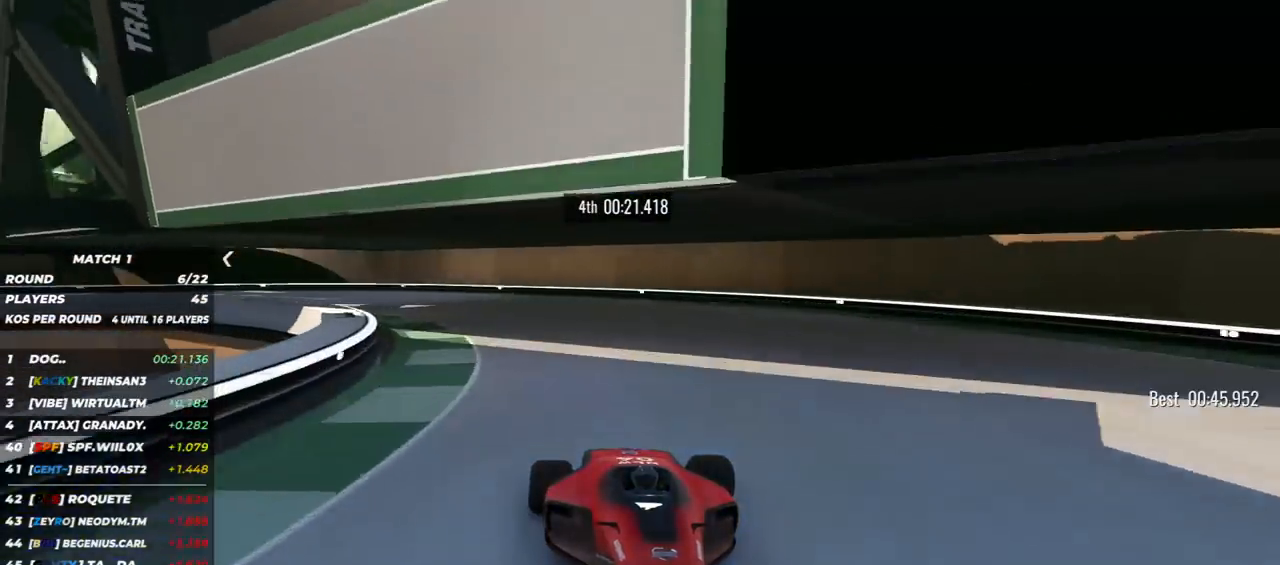
{"keys": ["down", "right"], "events": []}
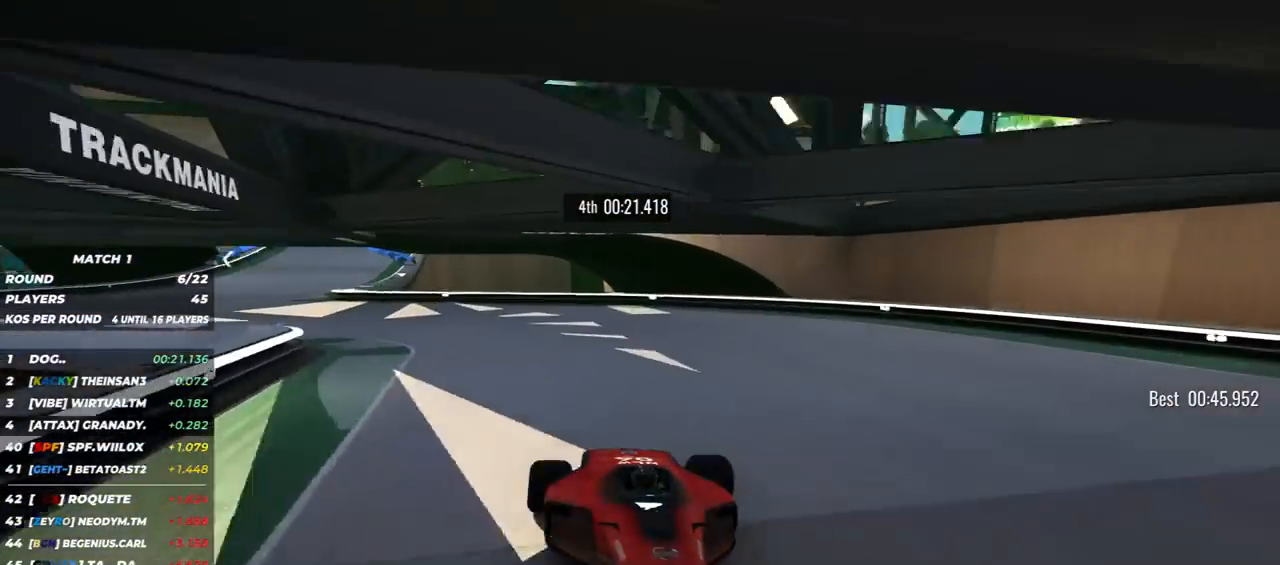
{"keys": ["down", "left"], "events": [[400, "right", "up"], [483, "left", "down"]]}
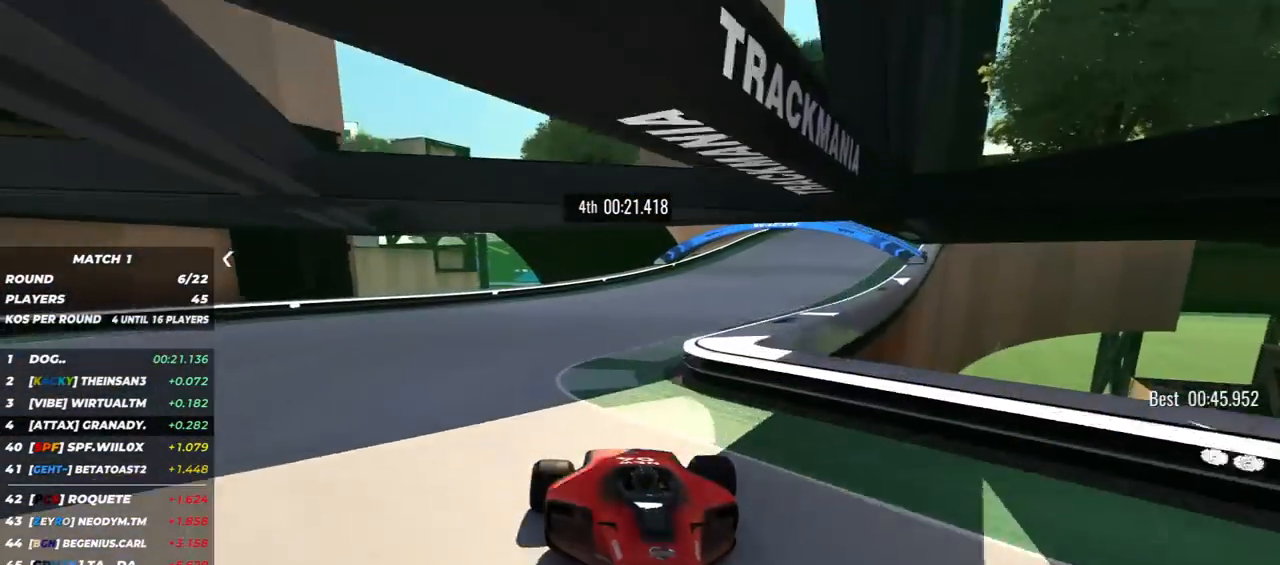
{"keys": ["down", "left"], "events": []}
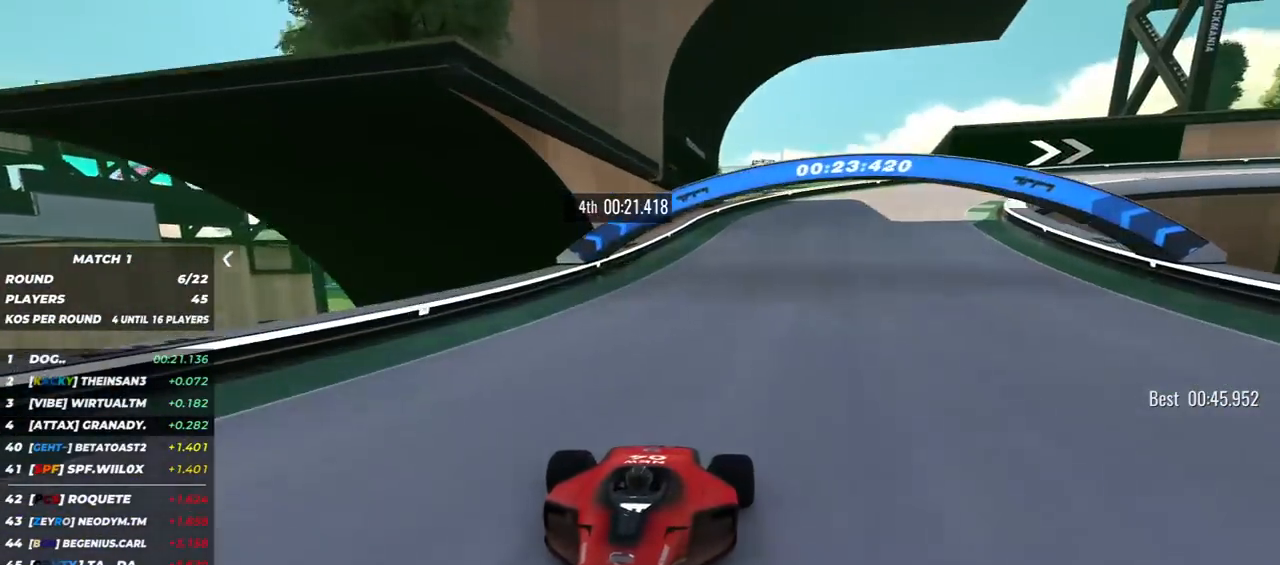
{"keys": ["down"], "events": [[33, "left", "up"], [217, "left", "down"], [350, "left", "up"]]}